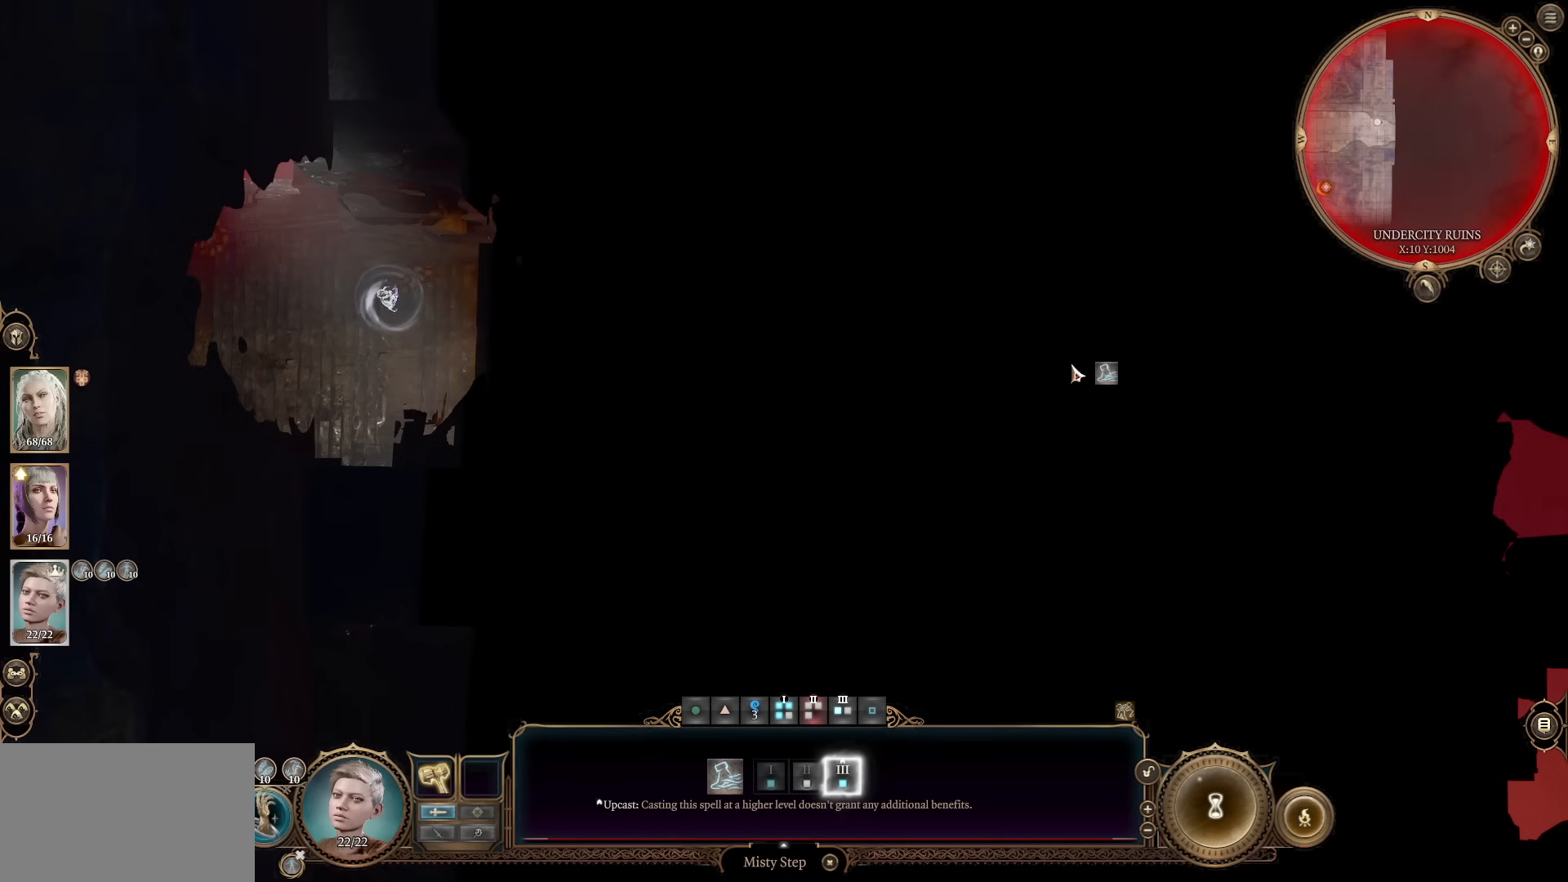
Gameplay with keyboard and mouse; each line is a JSON object with the keys and mouse buttons held at the frame after it. "events" lists presses ("down") and releases ("up") of "1", "2", "3", "4", "5", "a", "alt", "c", "caps_lock", "ctrl", "d", "e", "f", "g", "q", "r", "s", "shift", "space", "t", "tab", "v", "w", "x", "z", "mouse_left", "mouse_wheel" and "mouse_right" between this image and that frame as [ms after this image, input, new state], when the widget could be followed in between. "mouse_left", "mouse_wheel", "mouse_right" = the "left", "wheel", "right" buttons of the "mouse" list. No other keys are recorded. "wheel" means that the mouse wheel is clicked or scrolled. Not read: mouse_move.
{"keys": [], "mouse": ["wheel"], "events": [[16, "mouse_right", "down"], [66, "mouse_right", "up"], [150, "a", "down"], [333, "mouse_wheel", "down"], [383, "a", "up"]]}
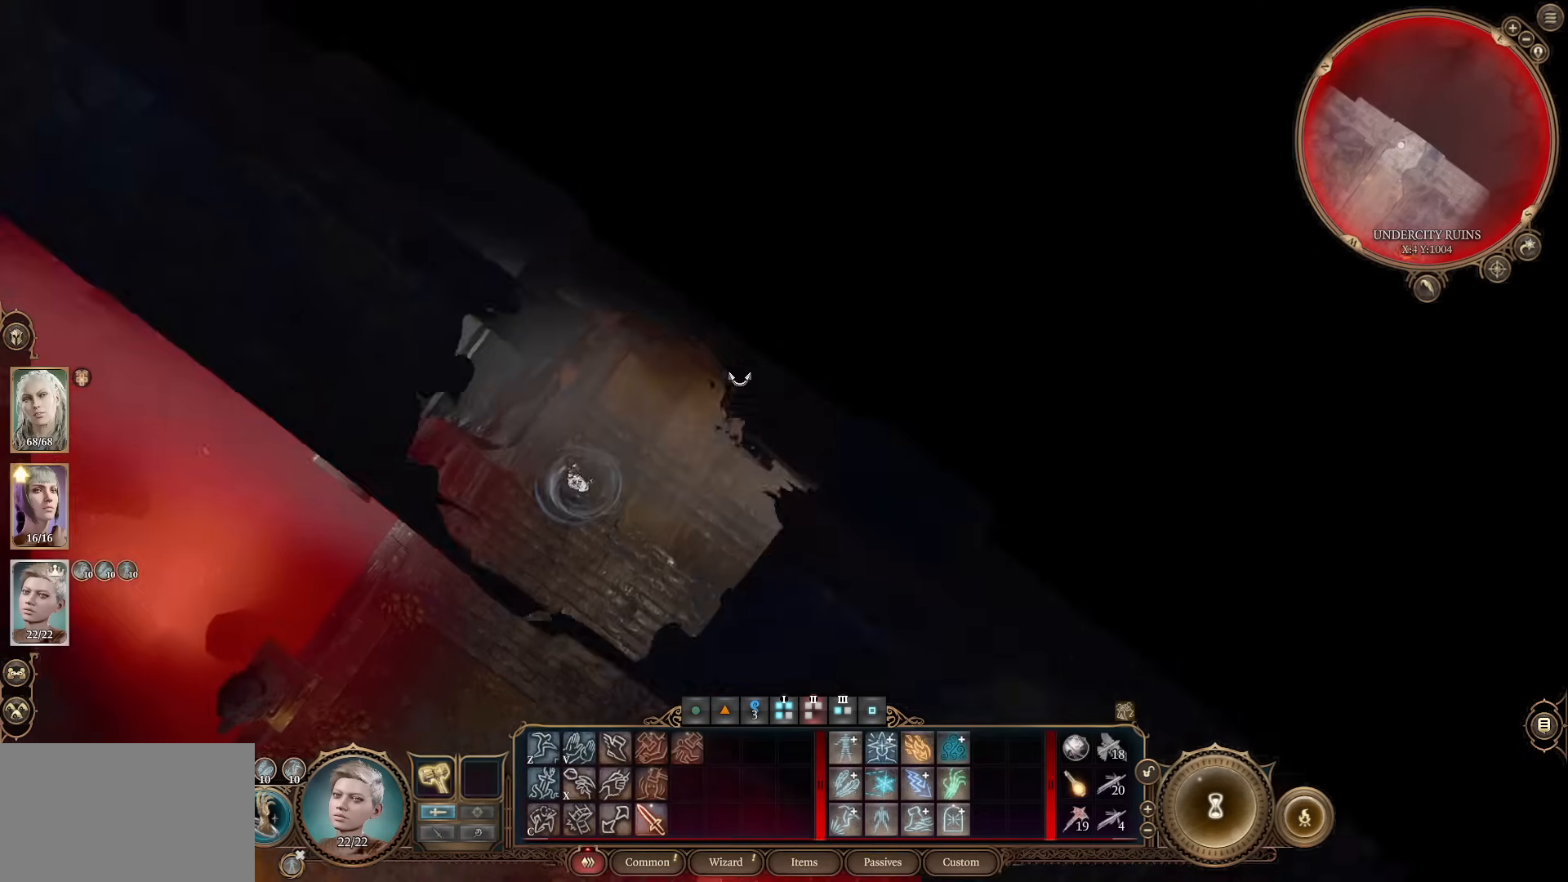
{"keys": [], "mouse": [], "events": [[33, "mouse_wheel", "up"]]}
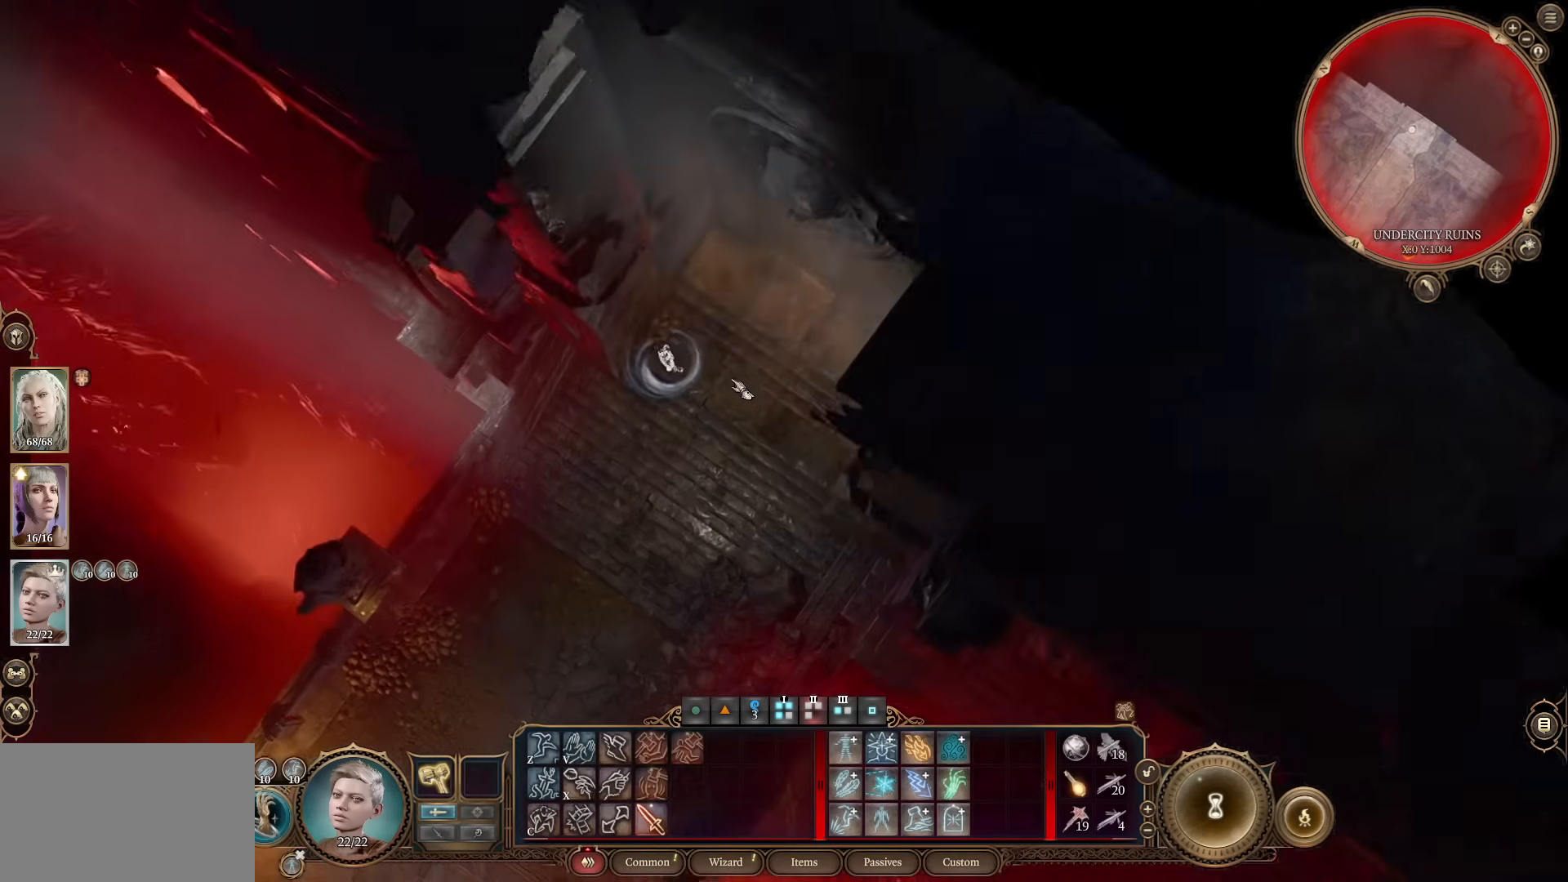
{"keys": [], "mouse": [], "events": []}
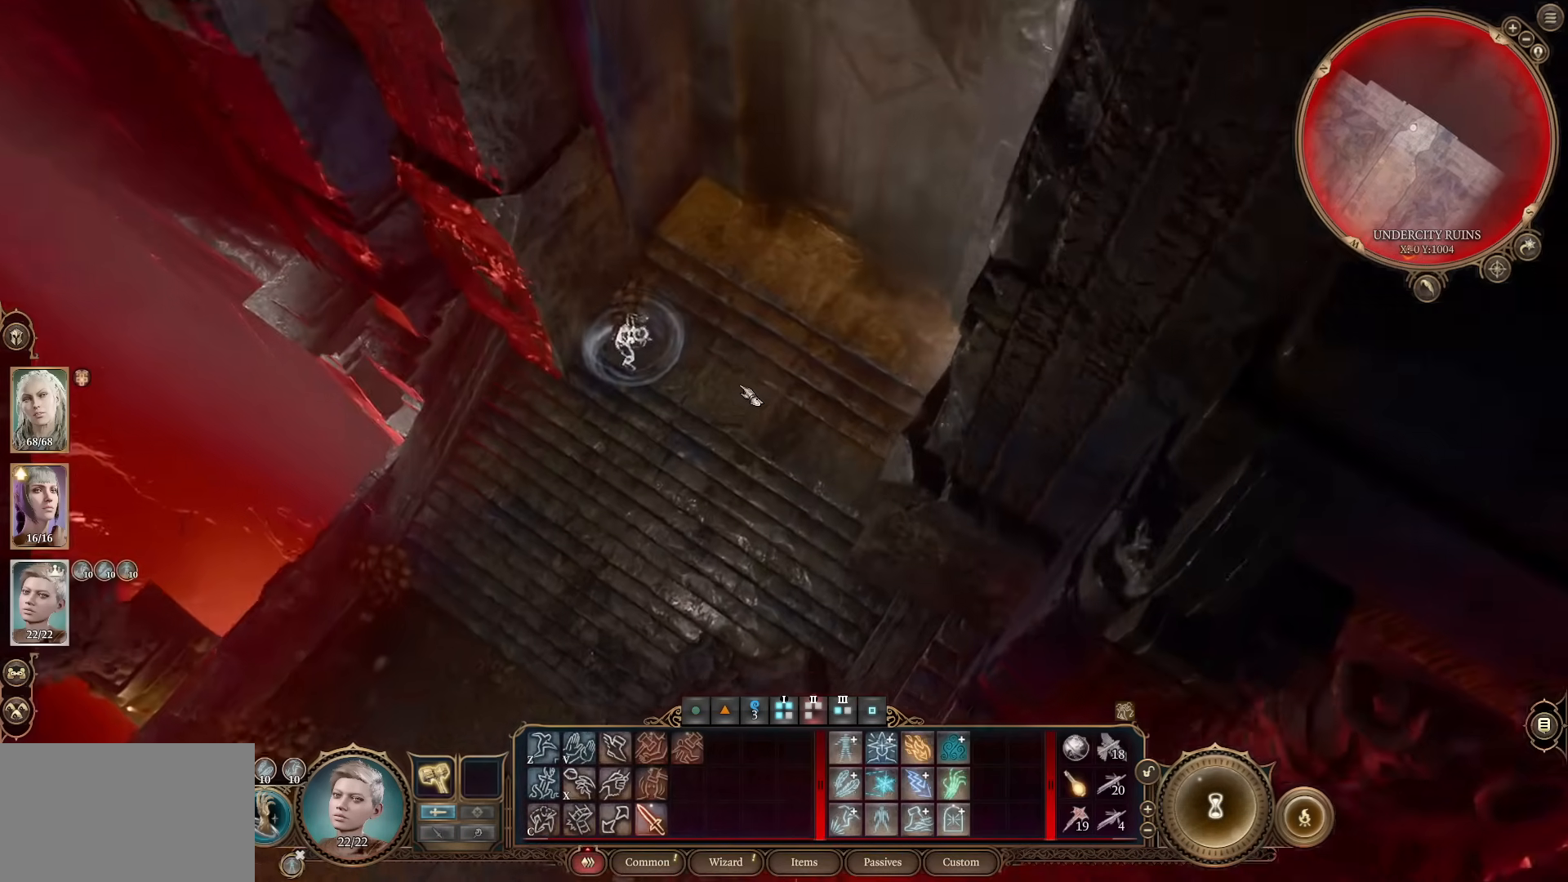
{"keys": [], "mouse": [], "events": [[250, "a", "down"], [250, "mouse_wheel", "down"], [350, "a", "up"], [384, "mouse_wheel", "up"]]}
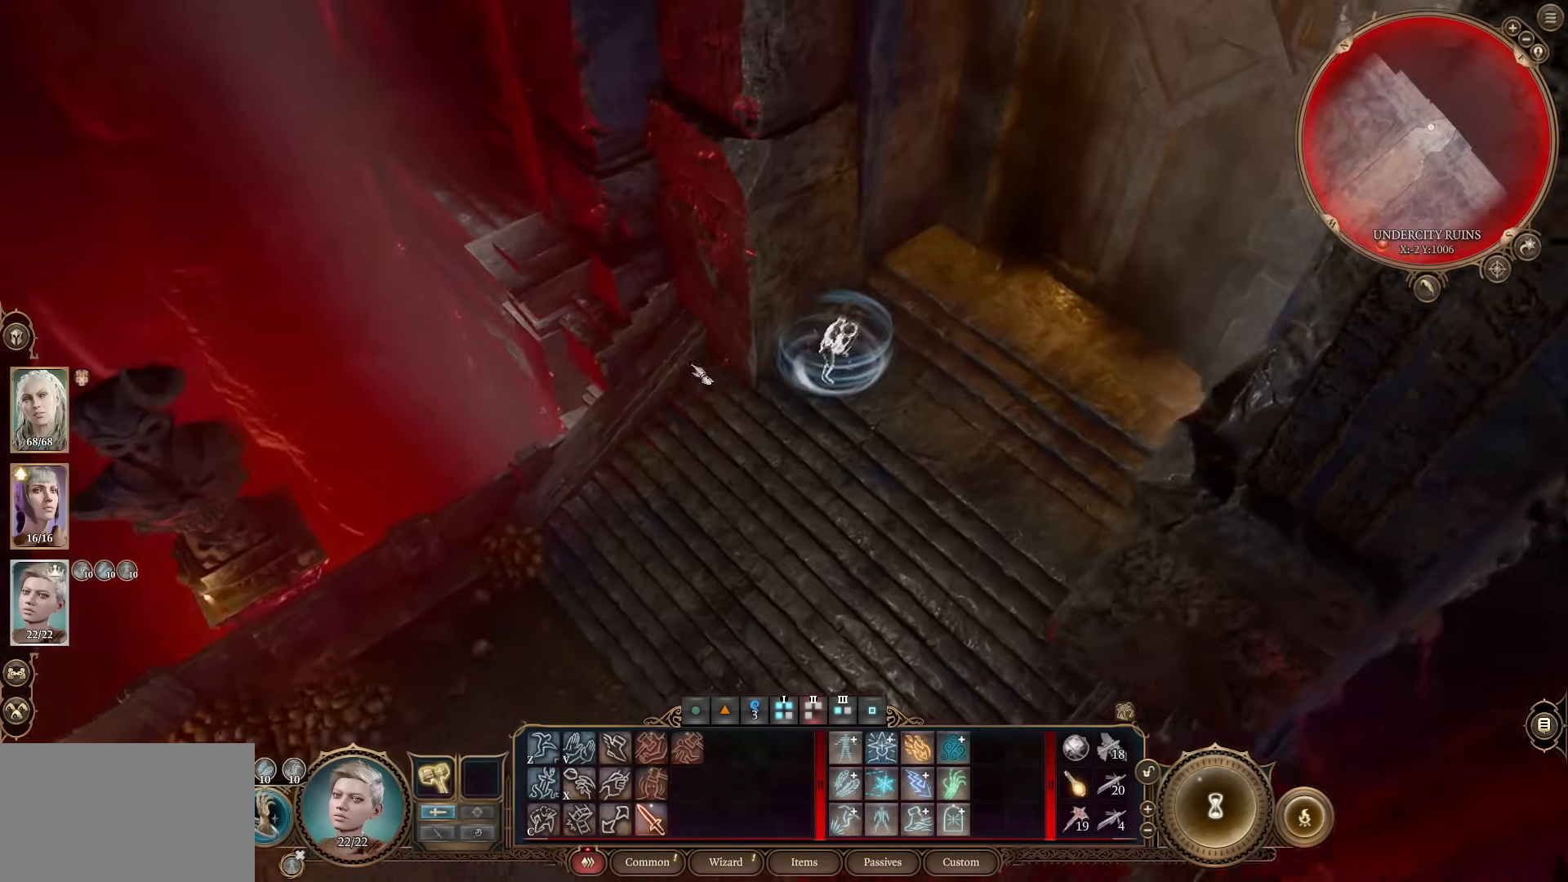
{"keys": ["a"], "mouse": [], "events": [[266, "mouse_wheel", "down"], [450, "a", "down"], [450, "mouse_wheel", "up"]]}
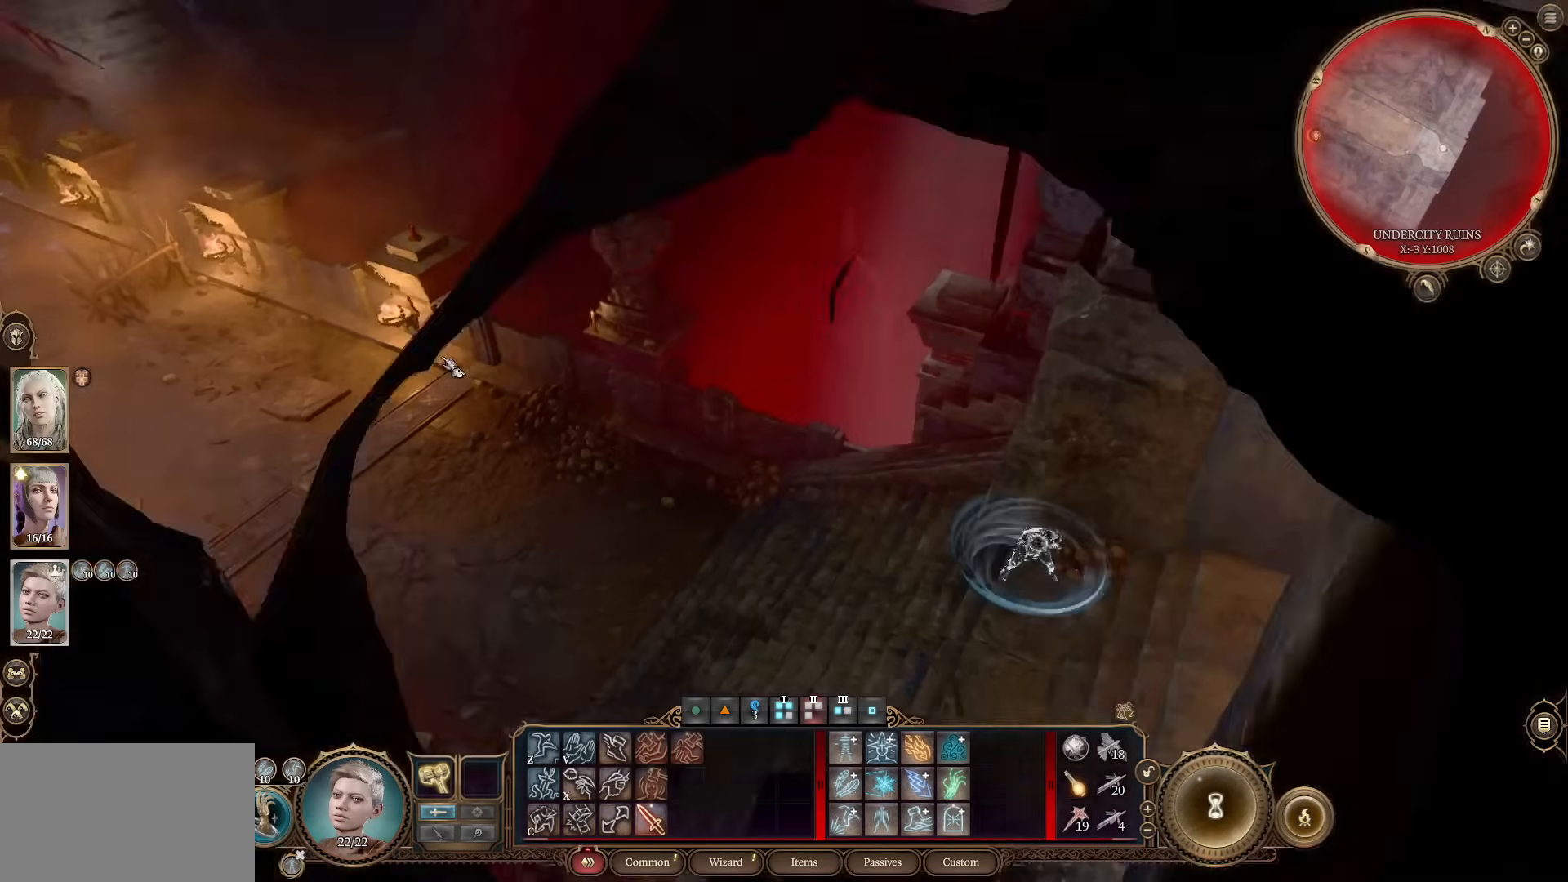
{"keys": ["w"], "mouse": [], "events": [[83, "a", "up"], [434, "w", "down"]]}
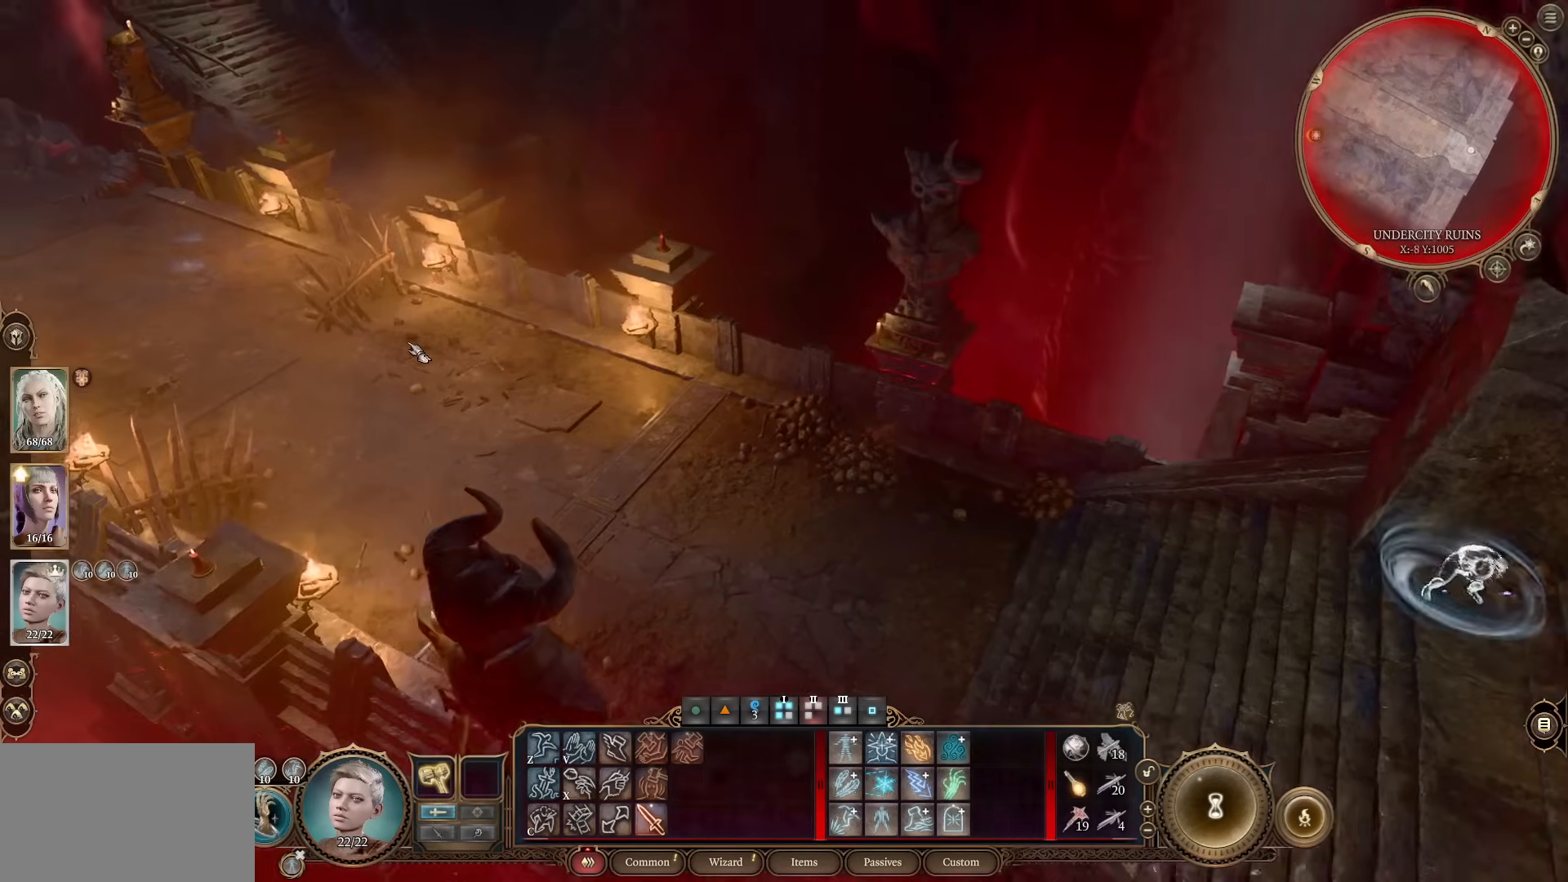
{"keys": [], "mouse": [], "events": [[66, "a", "down"], [100, "mouse_wheel", "down"], [200, "mouse_wheel", "up"], [350, "w", "up"], [400, "a", "up"]]}
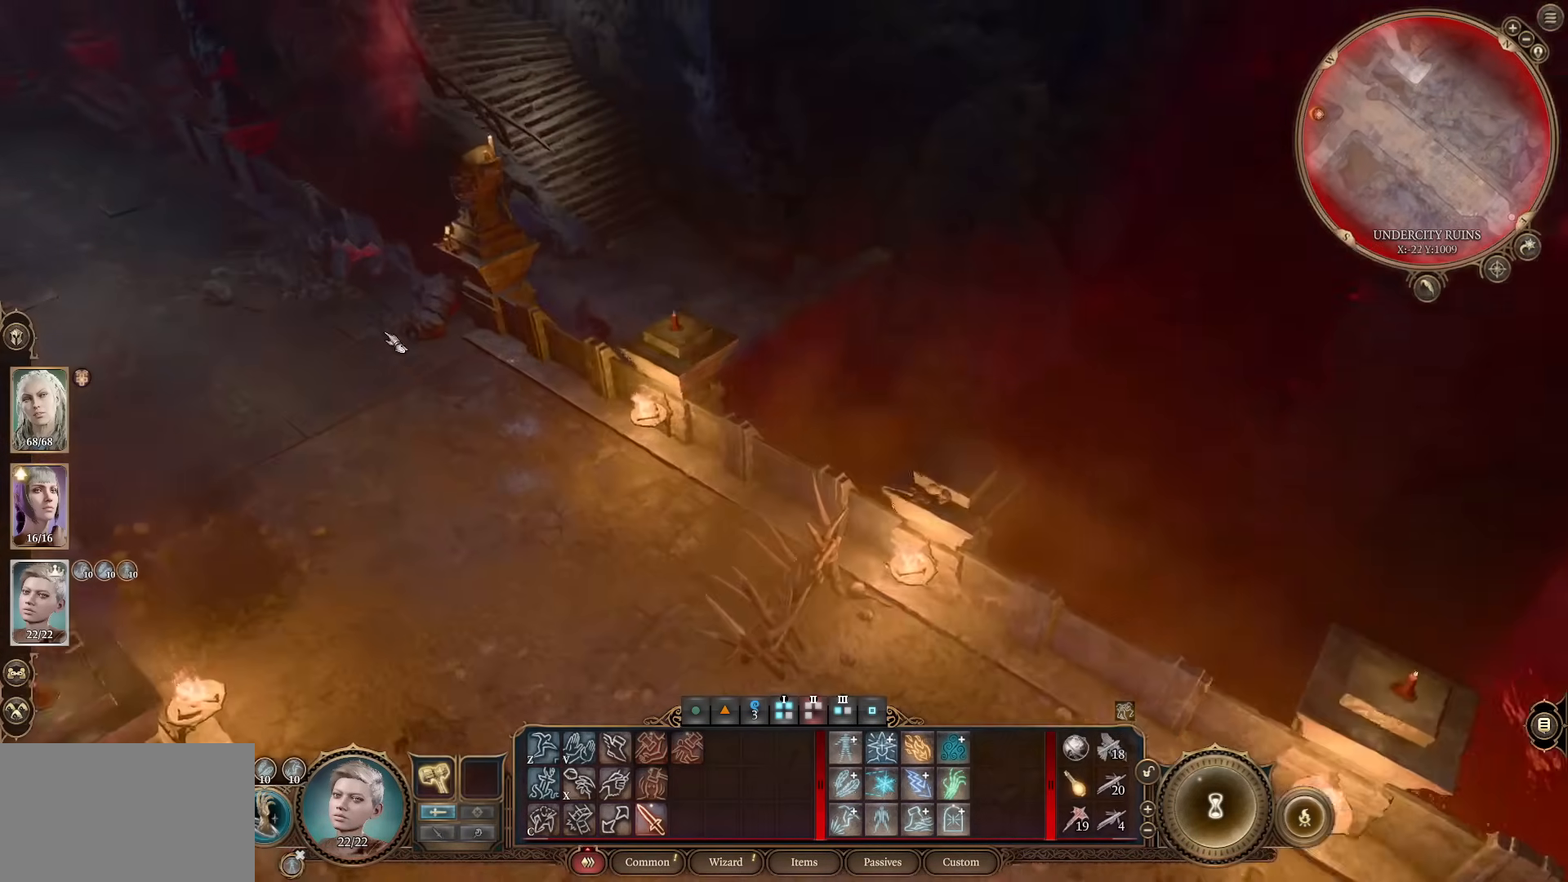
{"keys": ["d"], "mouse": ["wheel"], "events": [[450, "mouse_wheel", "down"], [501, "d", "down"]]}
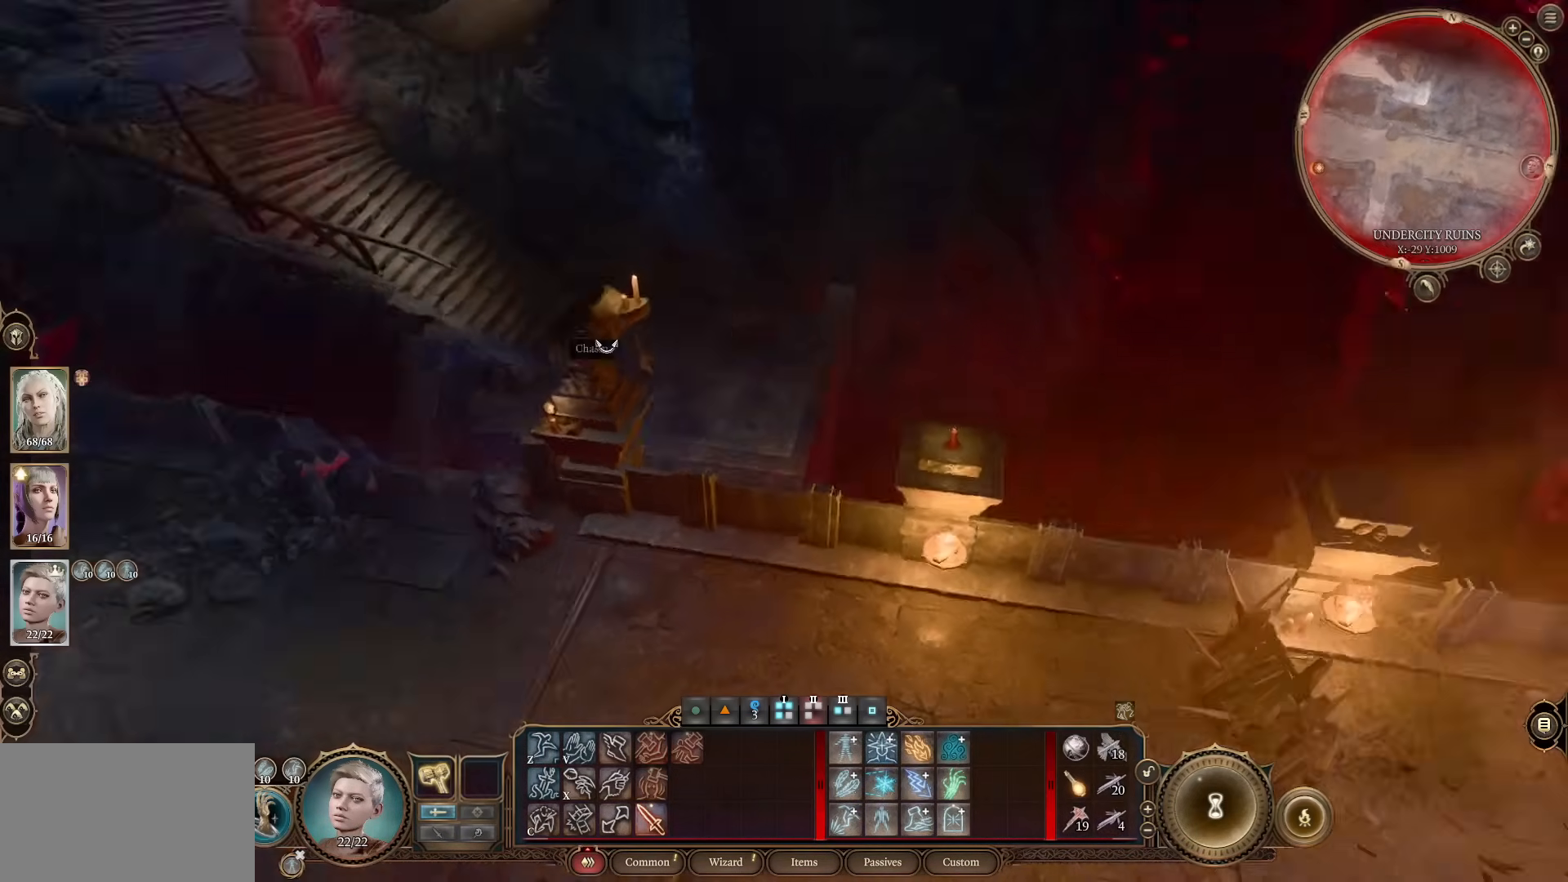
{"keys": ["w"], "mouse": [], "events": [[83, "mouse_wheel", "up"], [283, "d", "up"], [417, "w", "down"]]}
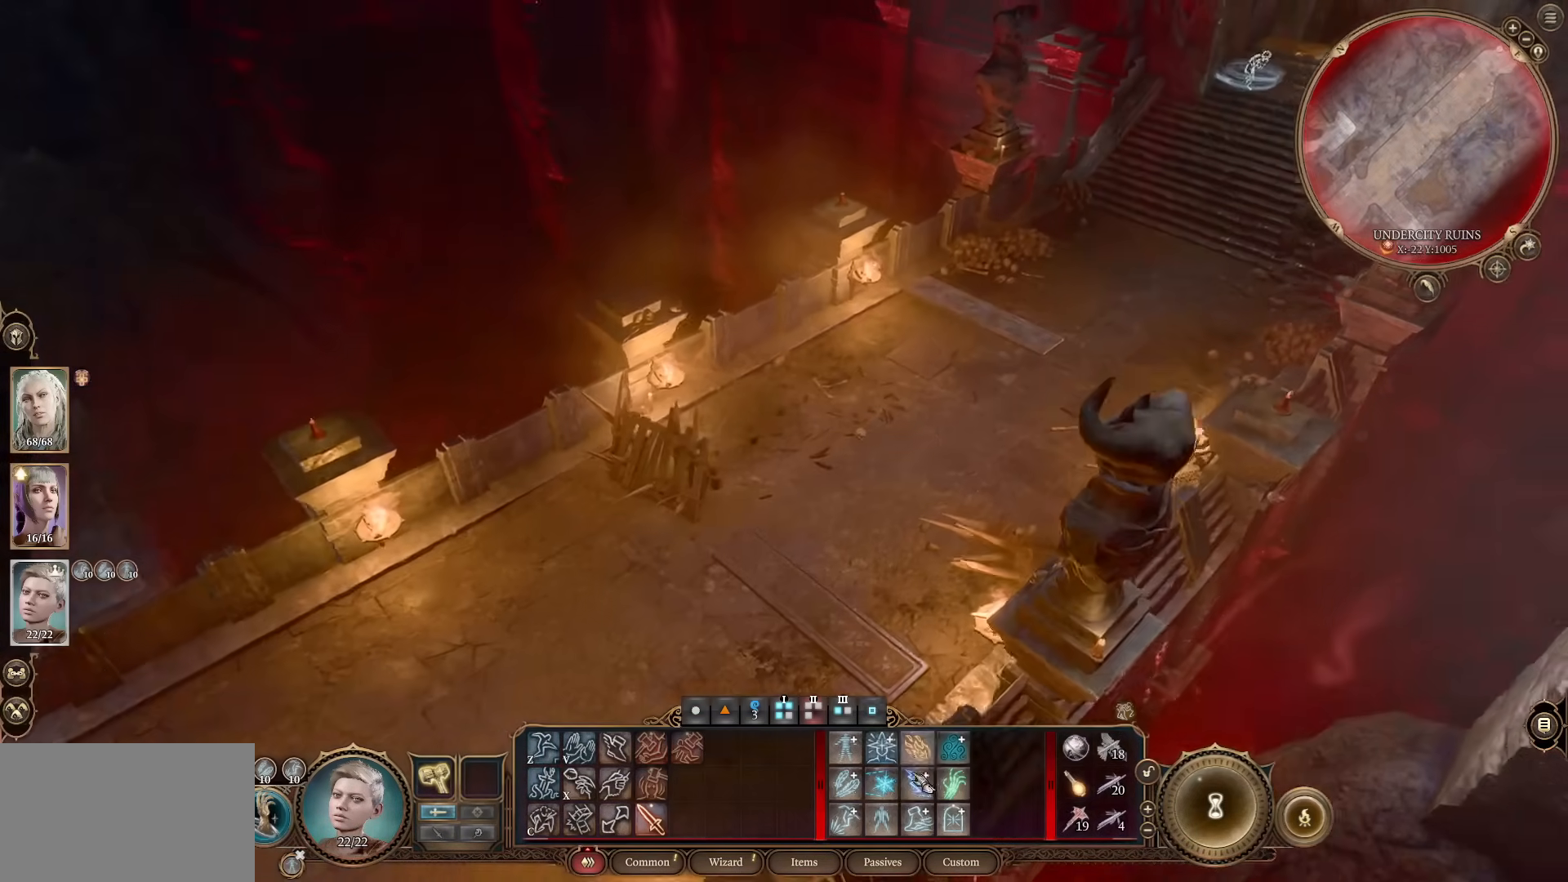
{"keys": [], "mouse": [], "events": [[67, "w", "up"]]}
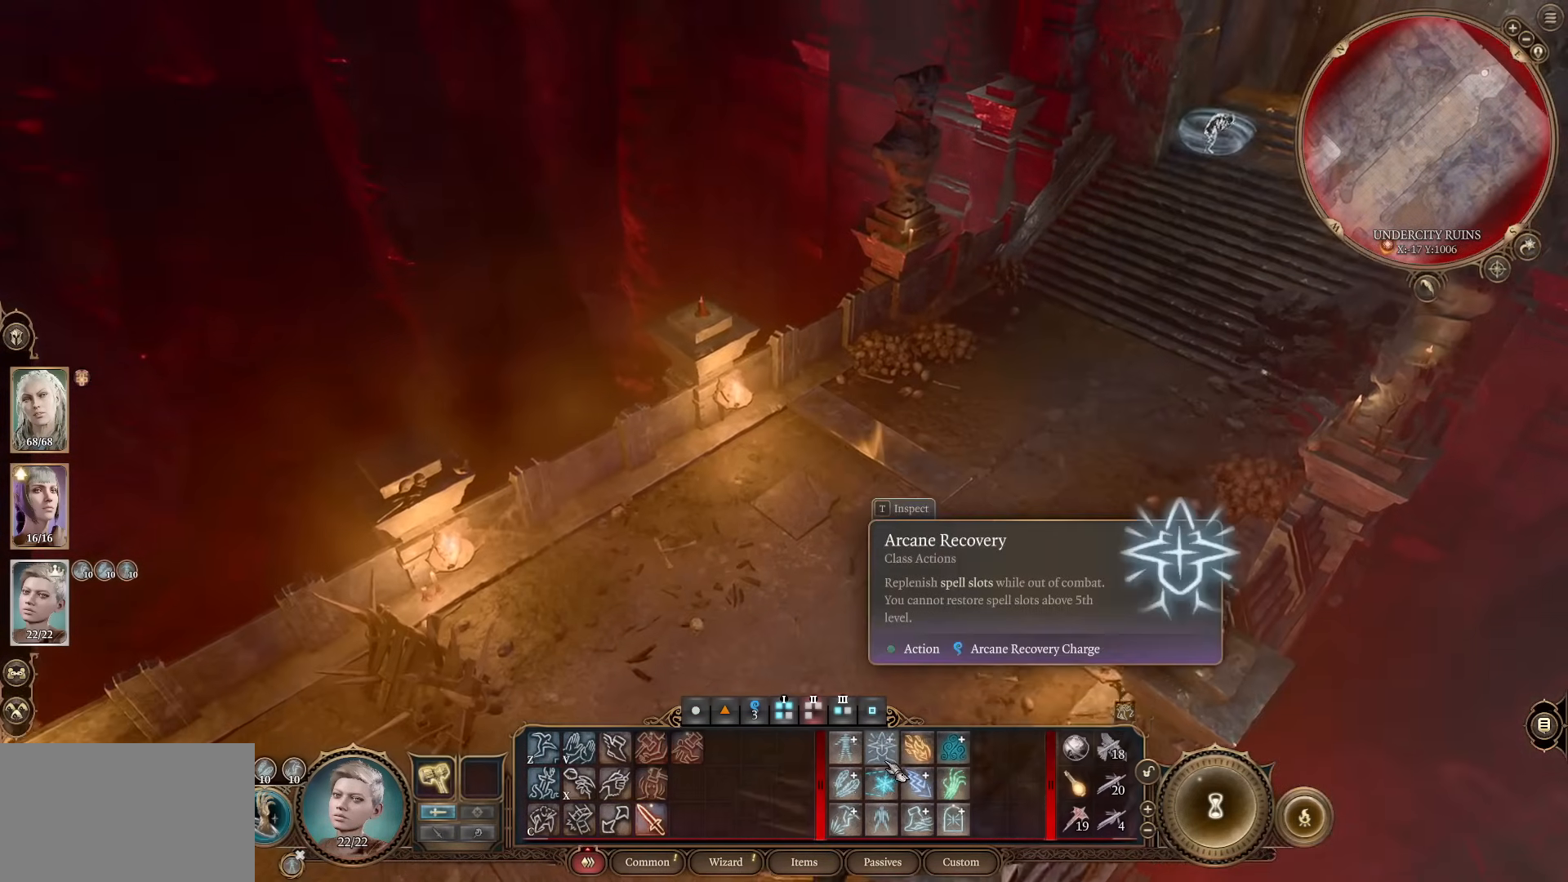
{"keys": [], "mouse": [], "events": []}
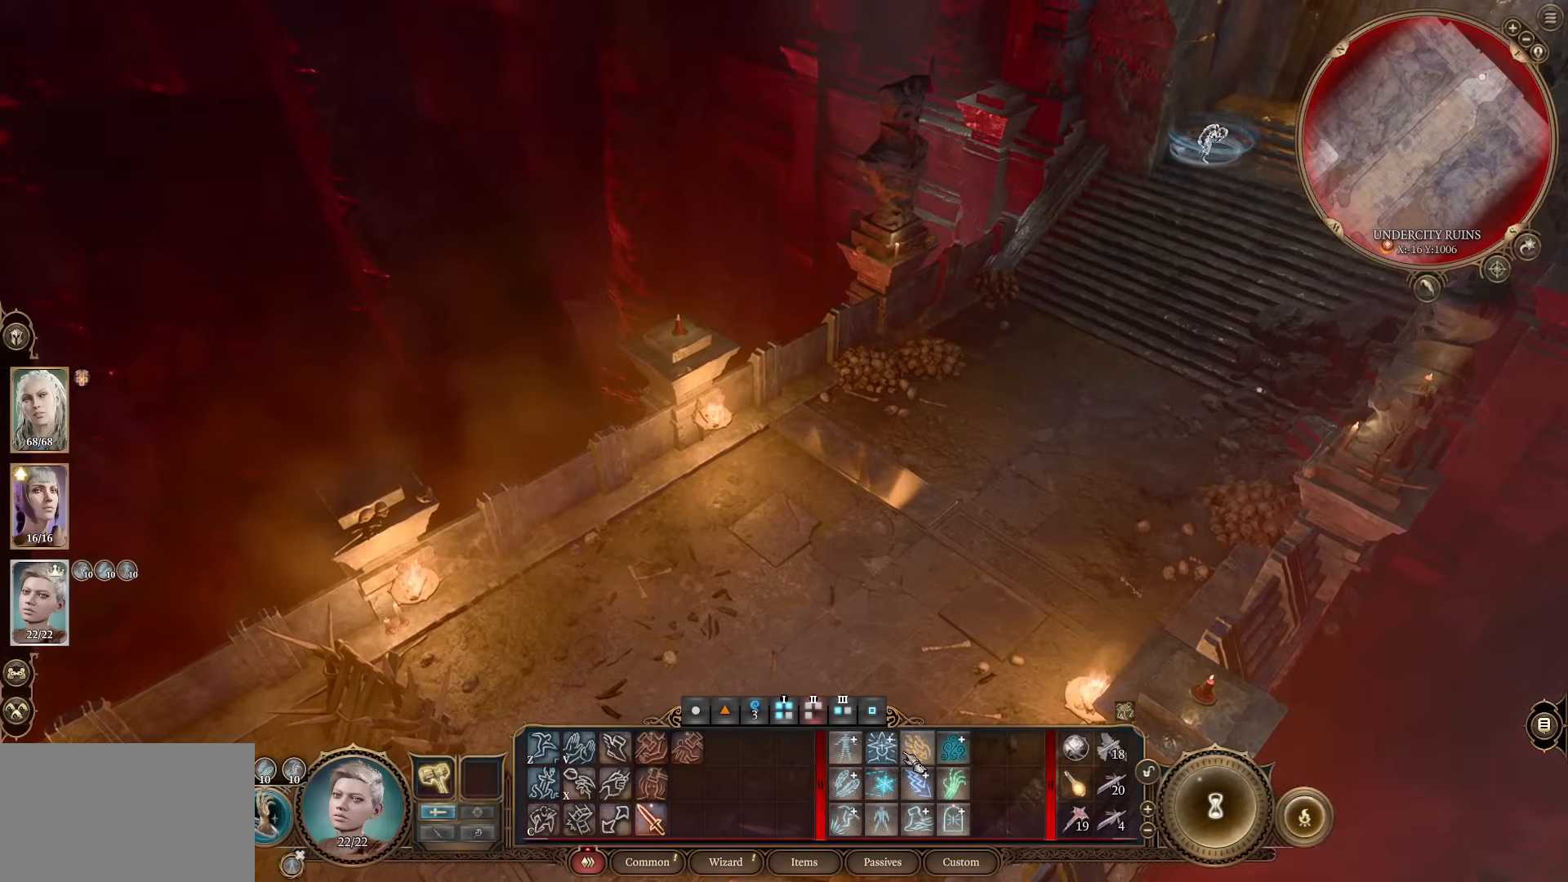
{"keys": [], "mouse": [], "events": []}
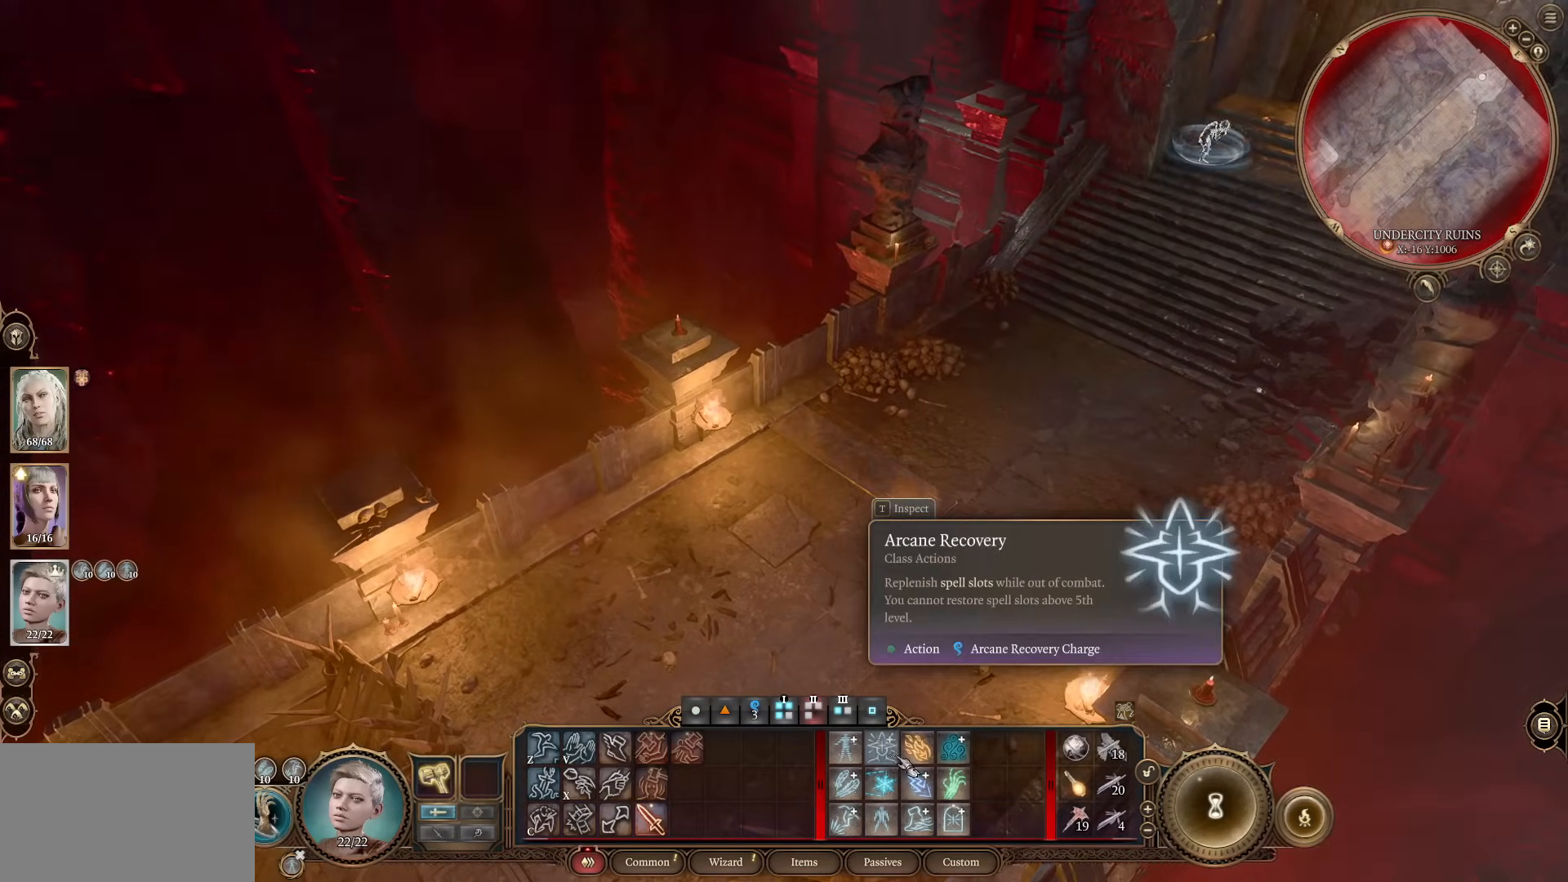
{"keys": [], "mouse": [], "events": []}
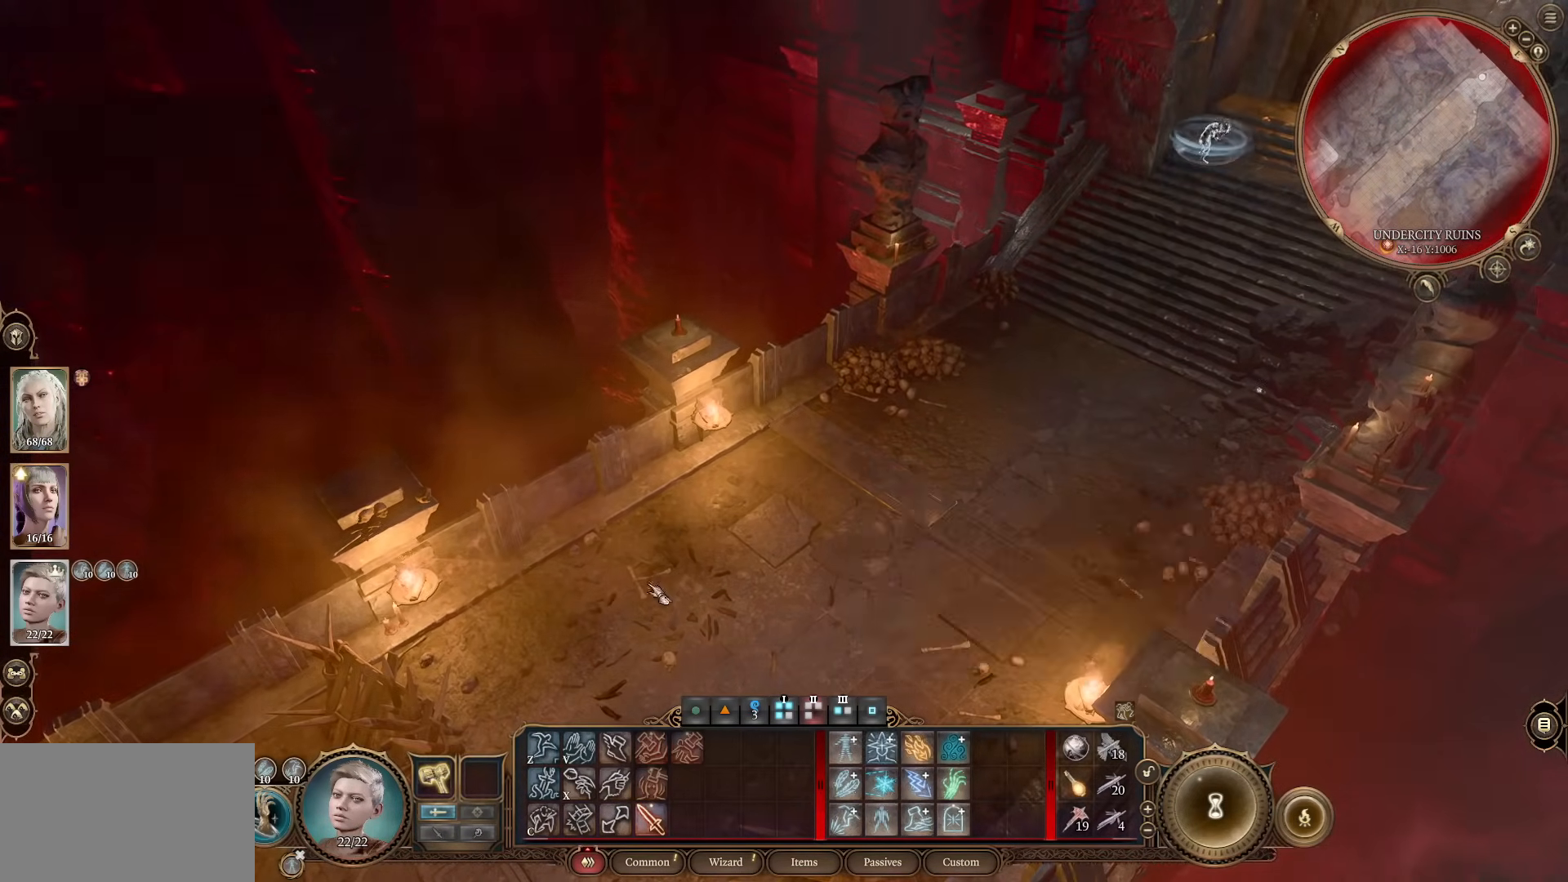
{"keys": [], "mouse": [], "events": [[134, "mouse_wheel", "down"], [317, "d", "down"], [317, "mouse_wheel", "up"], [400, "d", "up"]]}
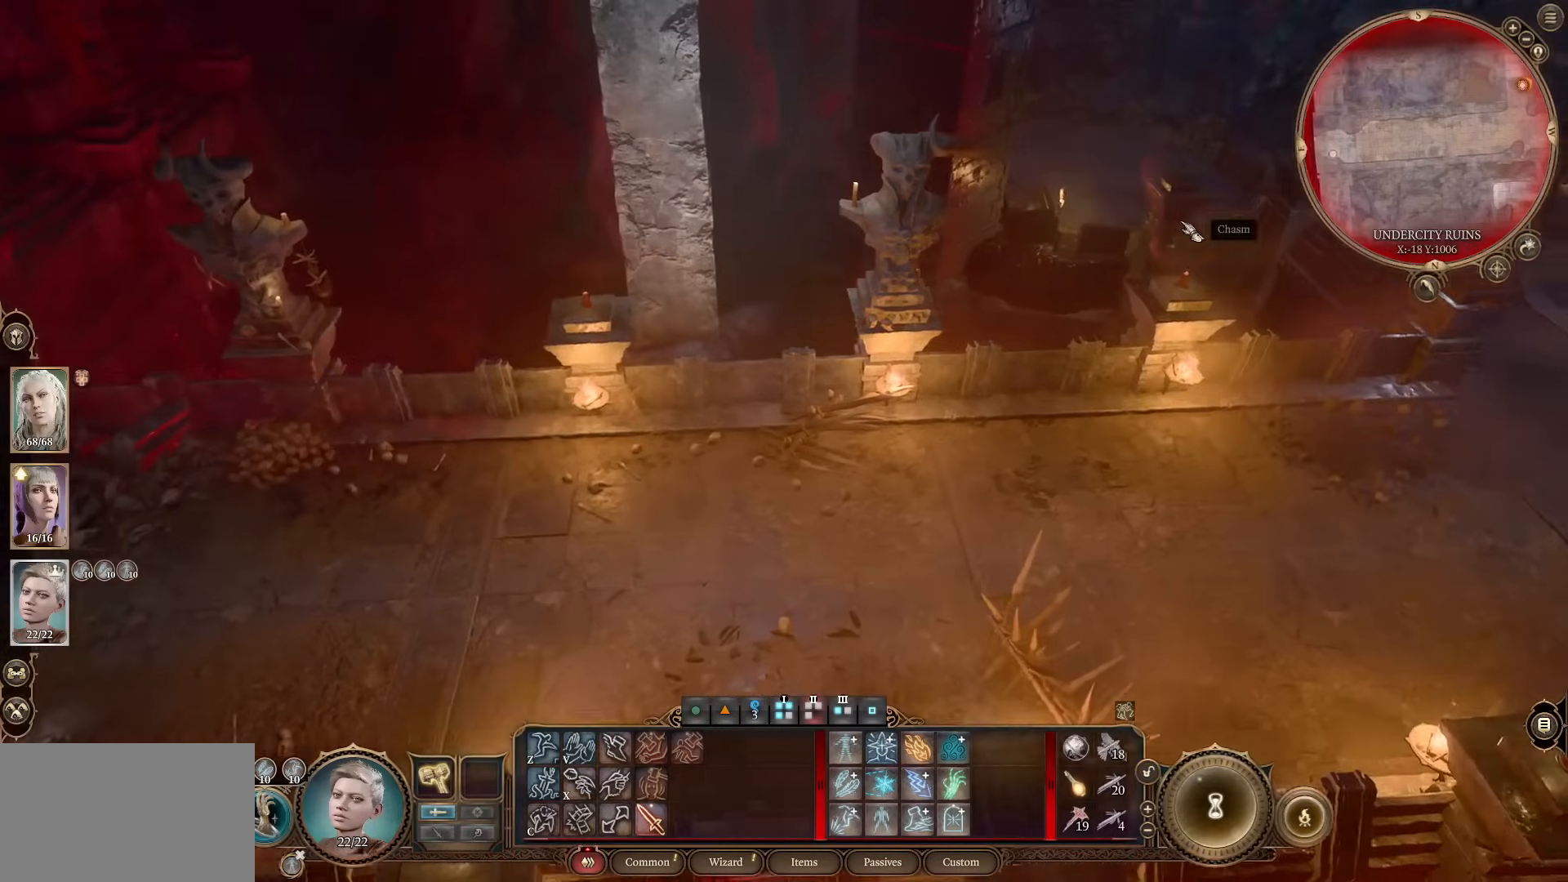
{"keys": ["d"], "mouse": ["wheel"], "events": [[83, "w", "down"], [183, "d", "down"], [367, "w", "up"], [467, "mouse_wheel", "down"]]}
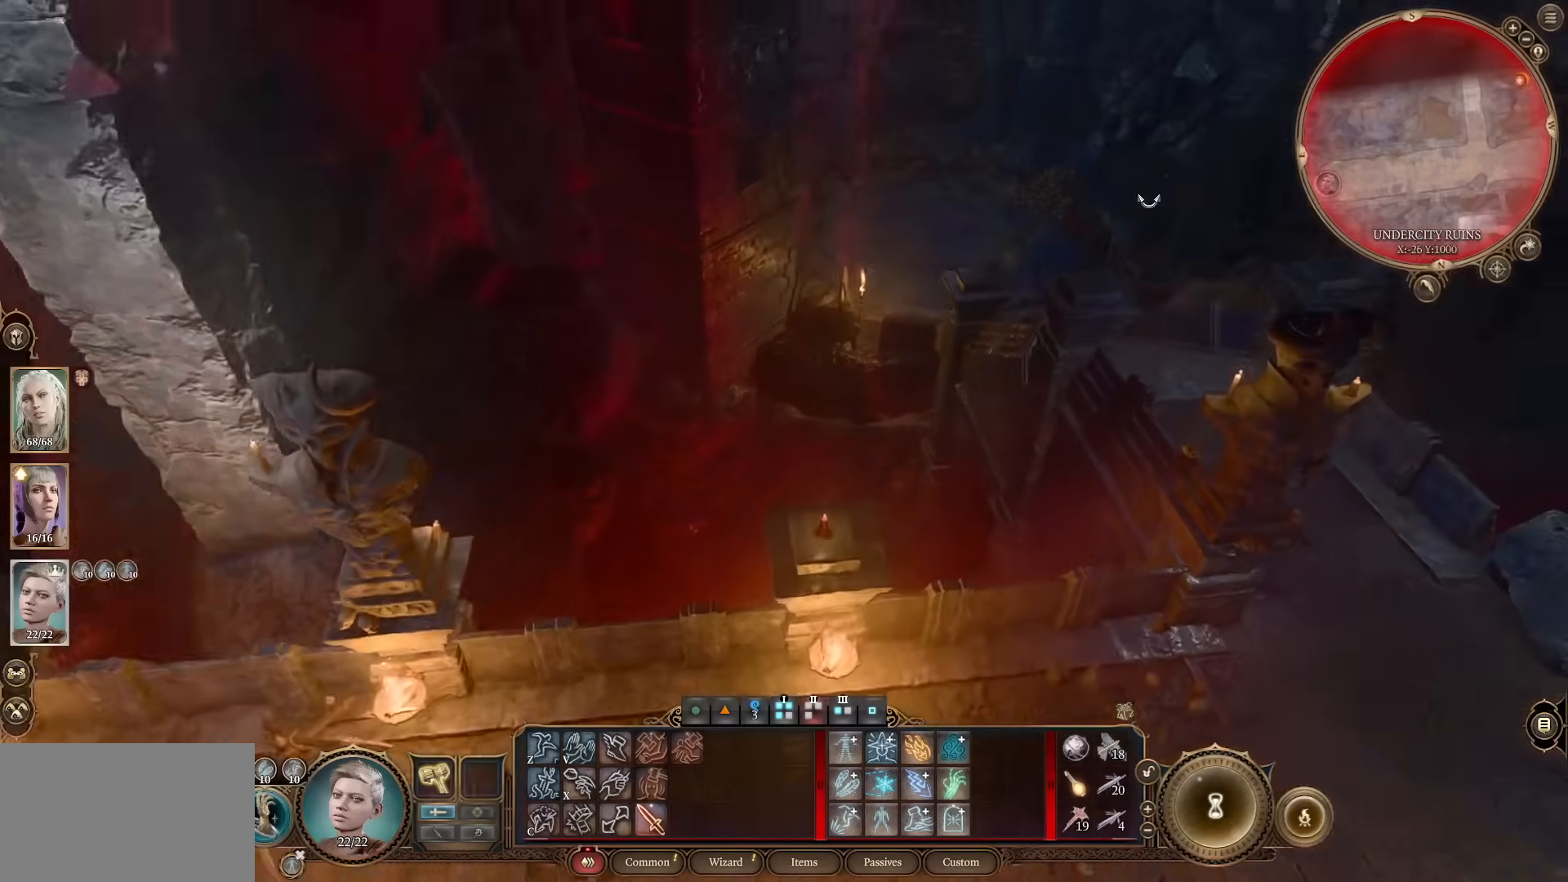
{"keys": [], "mouse": [], "events": [[17, "d", "up"], [100, "mouse_wheel", "up"]]}
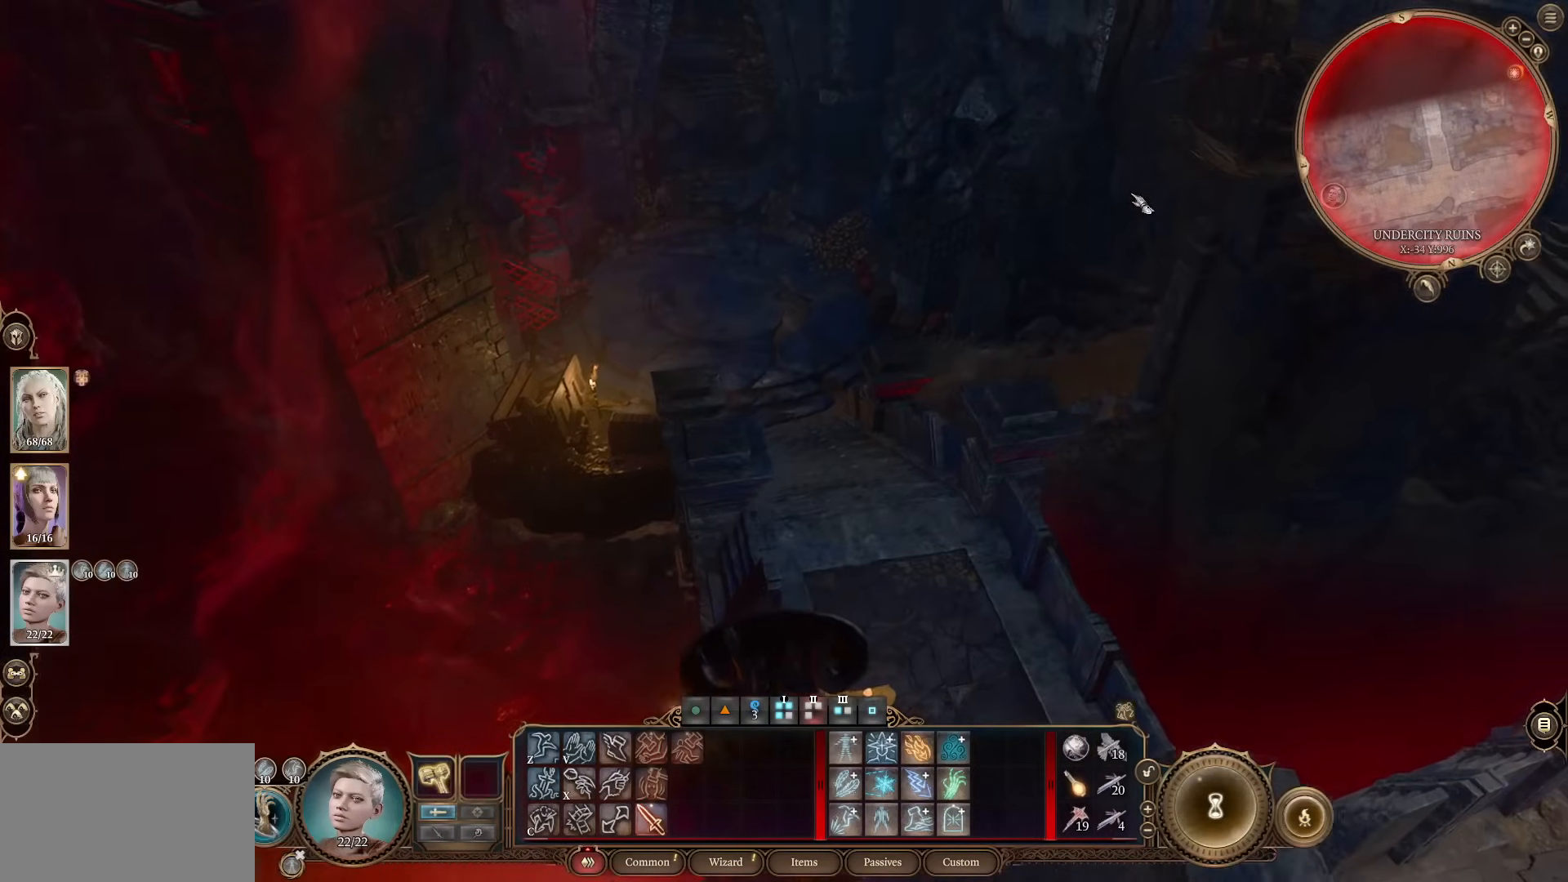
{"keys": ["a", "w"], "mouse": [], "events": [[66, "mouse_wheel", "down"], [300, "mouse_wheel", "up"], [300, "w", "down"], [450, "a", "down"]]}
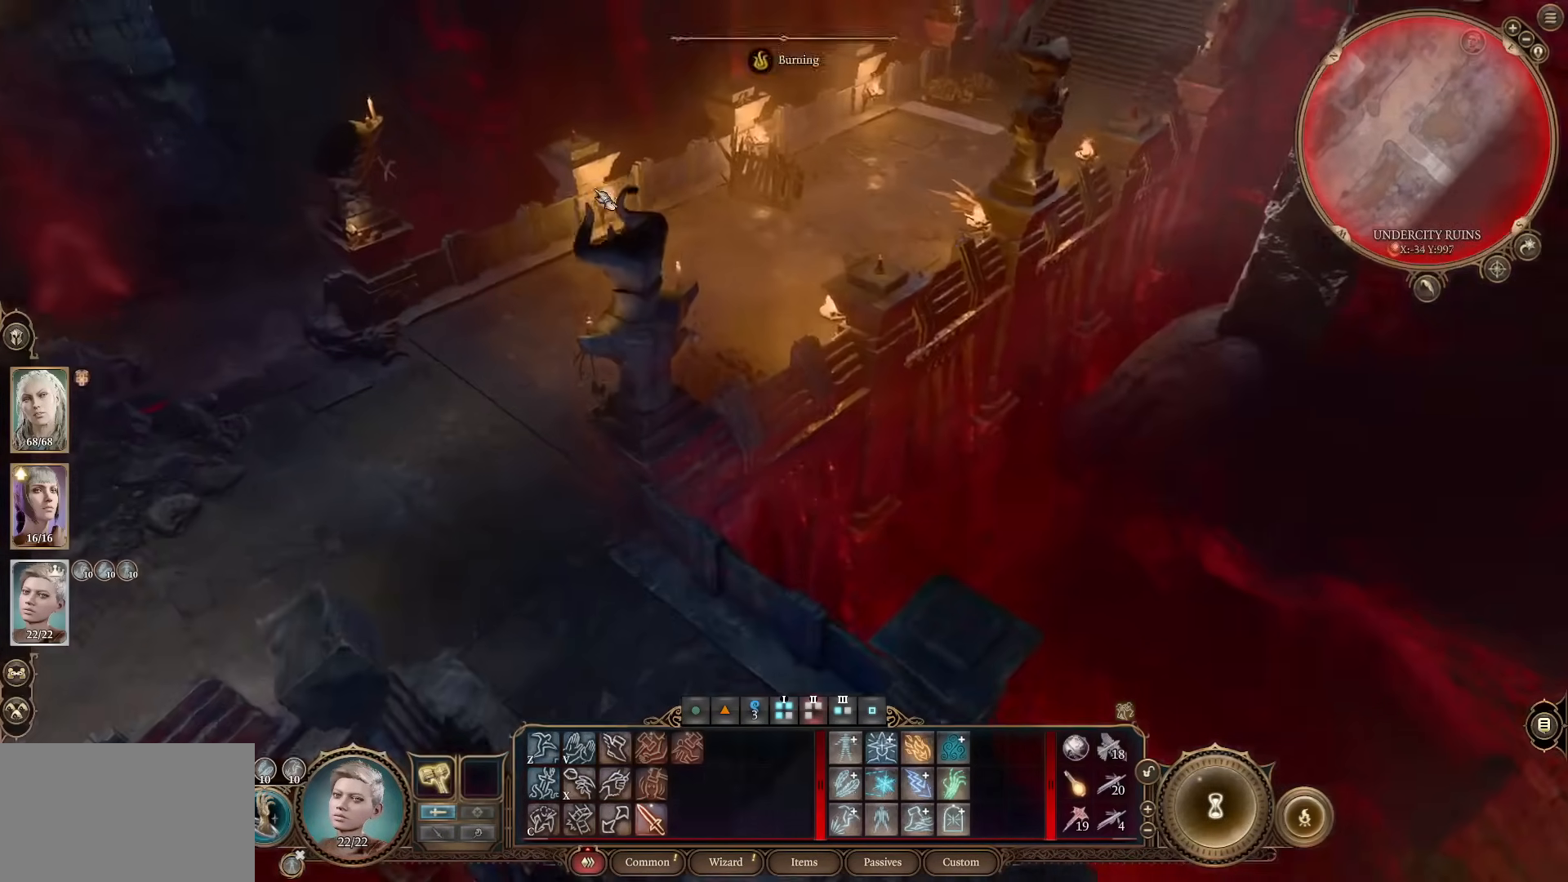
{"keys": ["a"], "mouse": [], "events": [[150, "a", "up"], [150, "w", "up"], [284, "mouse_wheel", "down"], [417, "mouse_wheel", "up"], [467, "a", "down"]]}